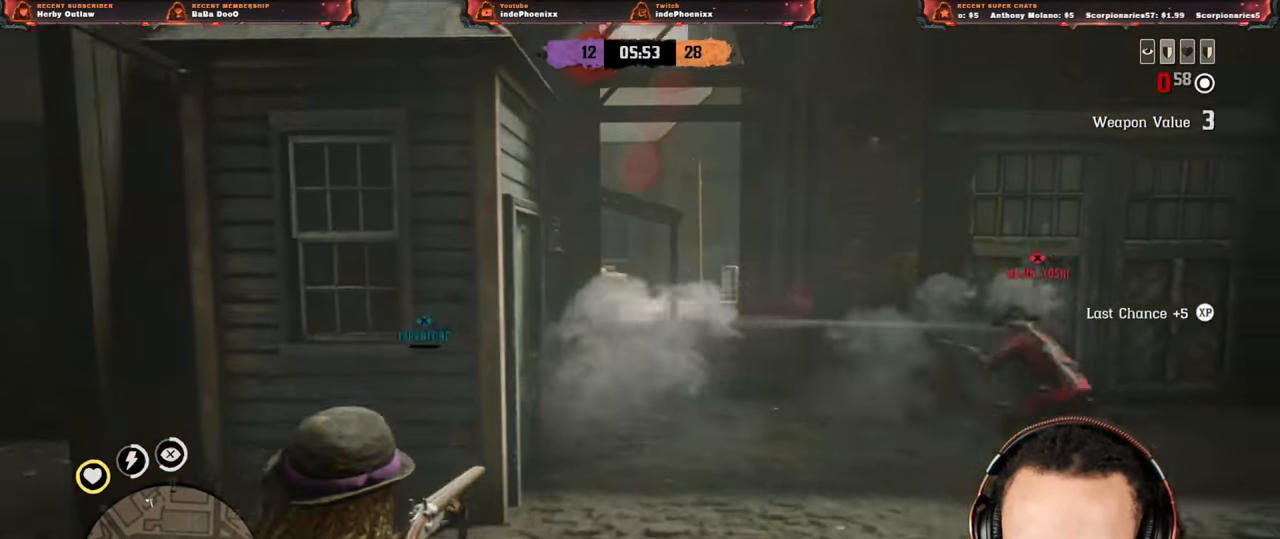
Gameplay with a controller (PlayStation layout); each line is a JSON object with the inputs held at the frame after it. "events" lists button and stick changes between this image and that frame as [ms after this image, input, new state], when the widget could be followed in between.
{"buttons": [], "left_stick": "down-right", "right_stick": "left", "events": [[167, "right_stick", "right"], [233, "L3", "down"], [383, "L3", "up"], [500, "right_stick", "left"]]}
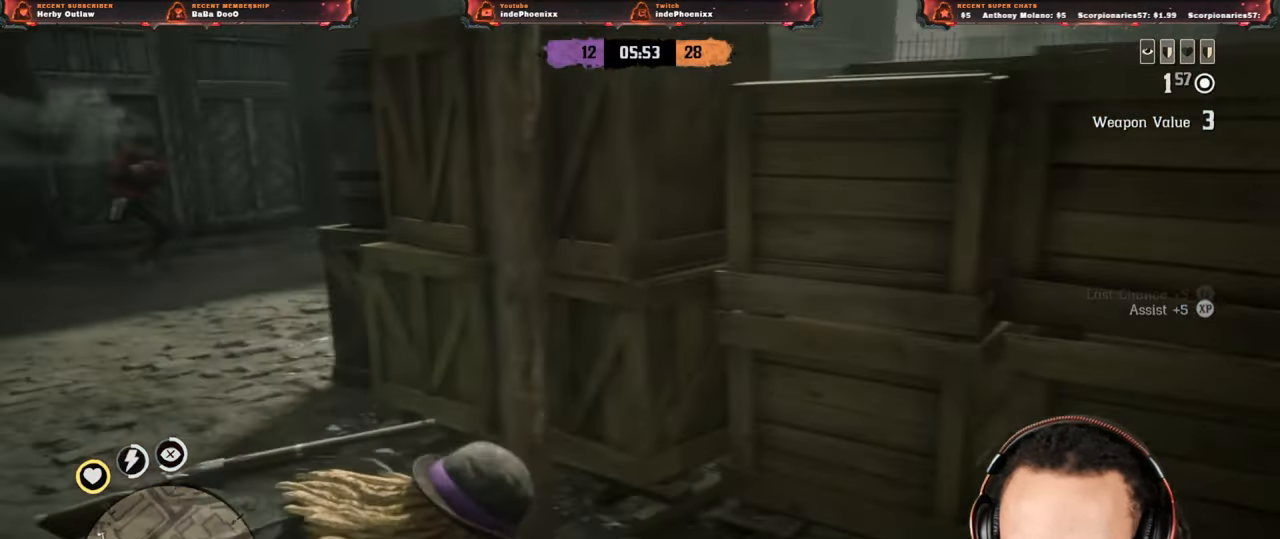
{"buttons": [], "left_stick": "up", "right_stick": "center", "events": [[300, "left_stick", "up"], [300, "right_stick", "center"]]}
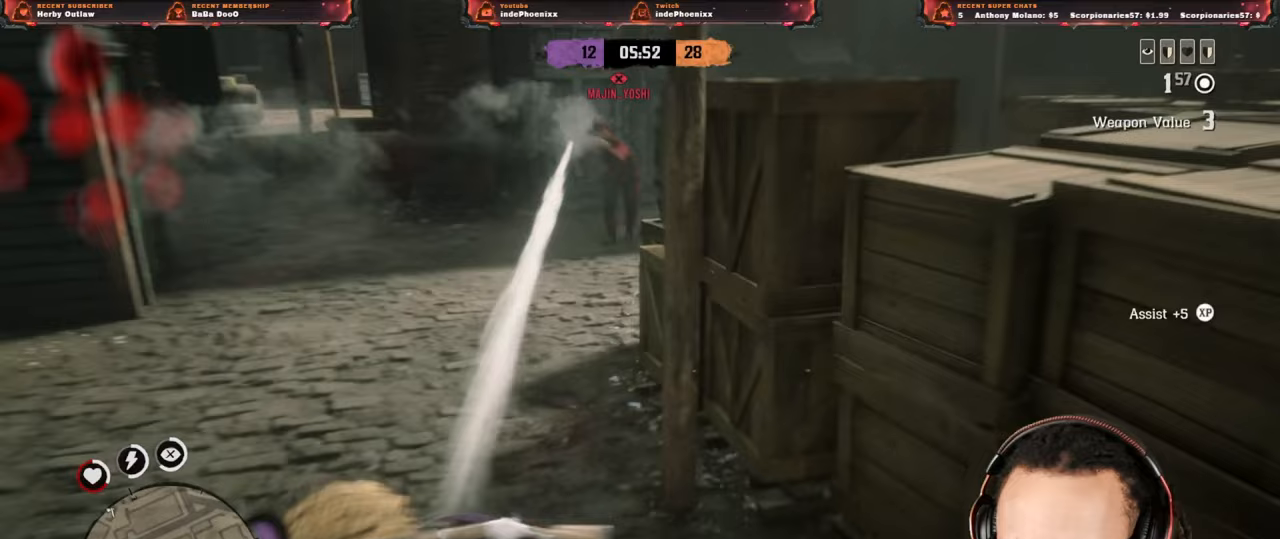
{"buttons": [], "left_stick": "up-left", "right_stick": "up-right", "events": [[83, "L3", "down"], [117, "left_stick", "up-left"], [200, "L3", "up"], [267, "right_stick", "up-right"], [300, "L3", "down"], [433, "L3", "up"]]}
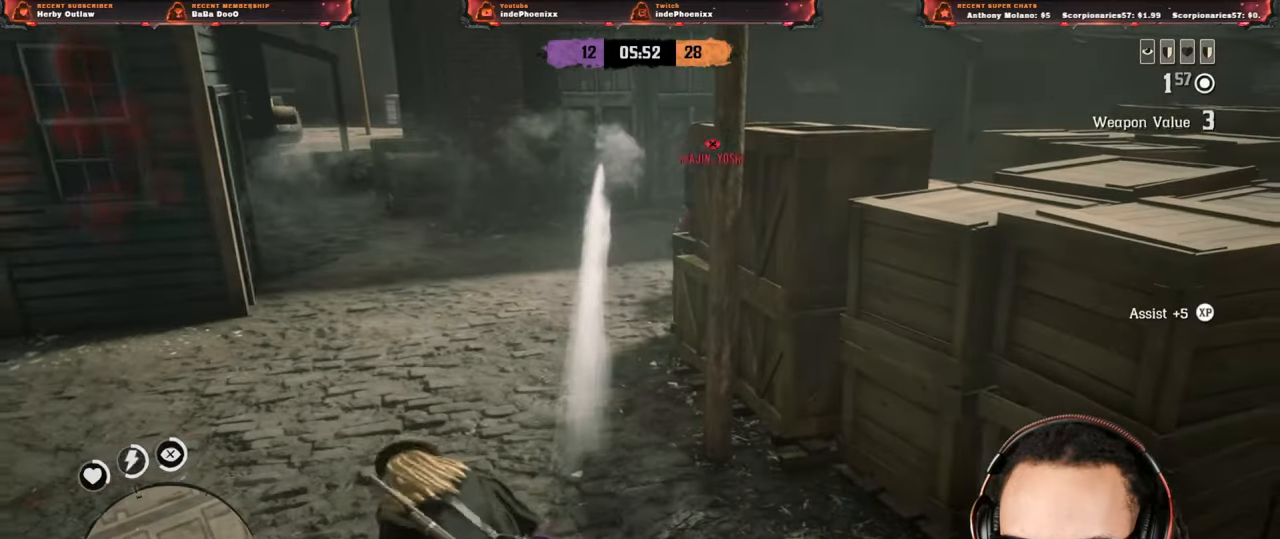
{"buttons": [], "left_stick": "left", "right_stick": "up", "events": [[100, "L3", "down"], [100, "left_stick", "left"], [100, "right_stick", "center"], [200, "L3", "up"], [367, "right_stick", "up"]]}
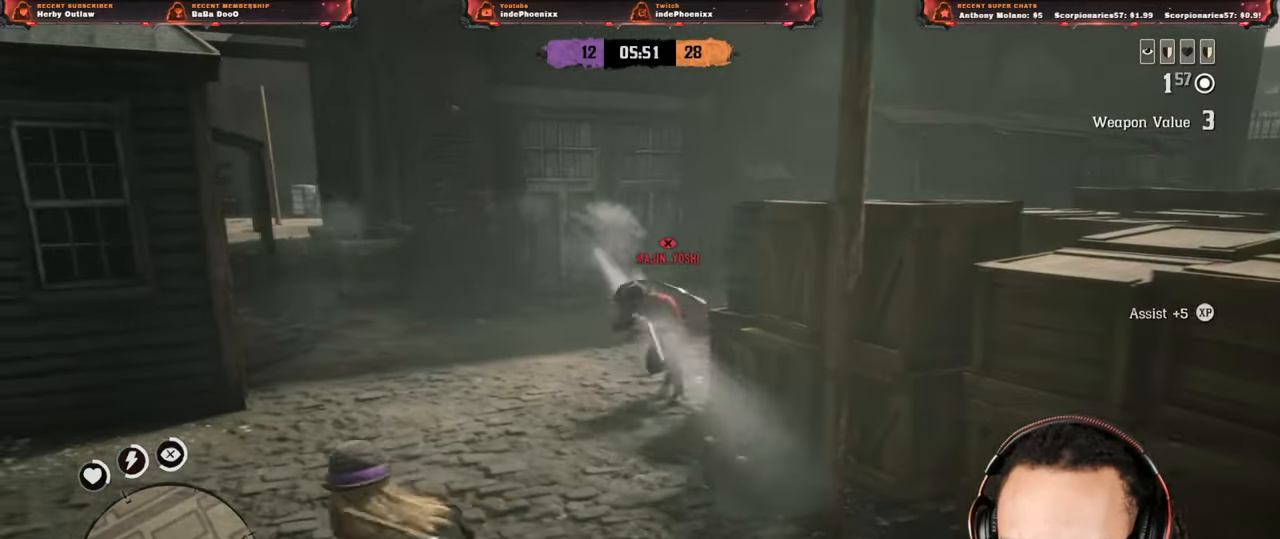
{"buttons": ["L2"], "left_stick": "left", "right_stick": "center", "events": [[50, "L2", "down"], [150, "R3", "down"], [150, "right_stick", "center"], [217, "R3", "up"], [267, "R2", "down"], [367, "R2", "up"], [417, "R2", "down"], [500, "R2", "up"]]}
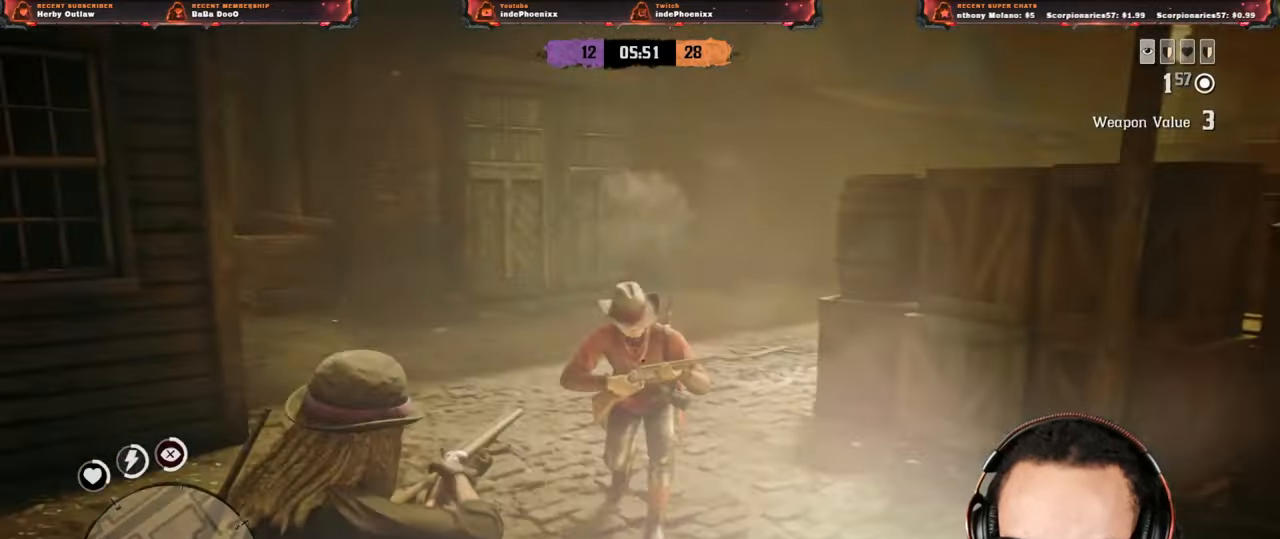
{"buttons": ["L2", "R2"], "left_stick": "down-left", "right_stick": "center", "events": [[33, "right_stick", "up"], [50, "R2", "down"], [67, "left_stick", "down-left"], [133, "R2", "up"], [167, "right_stick", "center"], [183, "R2", "down"], [267, "R2", "up"], [317, "R2", "down"], [400, "R2", "up"], [467, "R2", "down"]]}
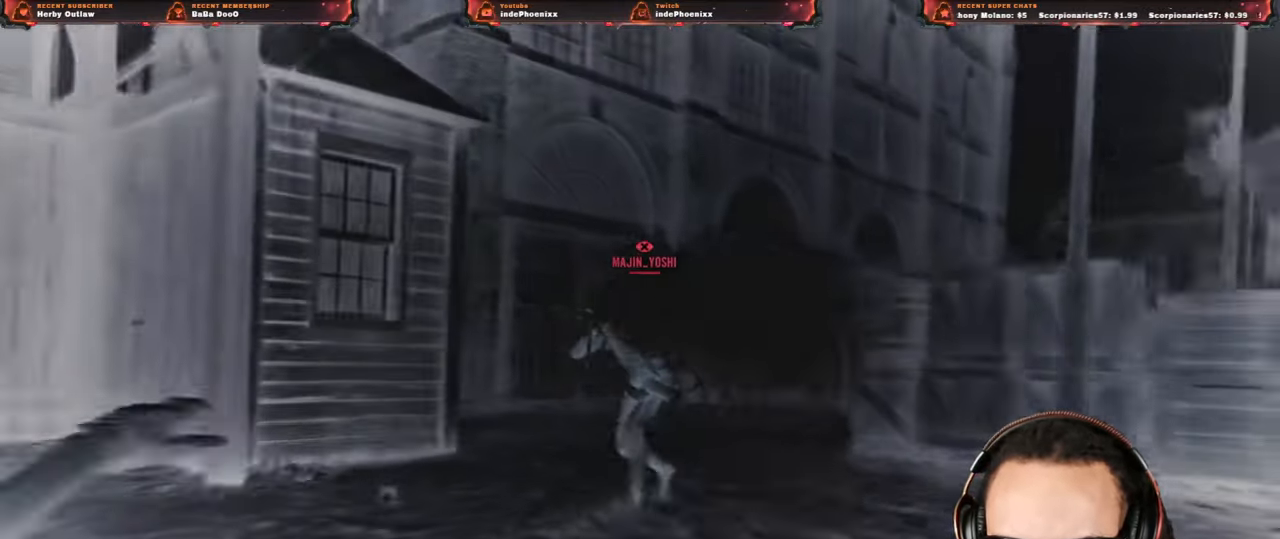
{"buttons": ["CROSS"], "left_stick": "down-left", "right_stick": "center", "events": [[50, "R2", "up"], [100, "L2", "up"], [100, "left_stick", "down"], [500, "CROSS", "down"], [500, "left_stick", "down-left"]]}
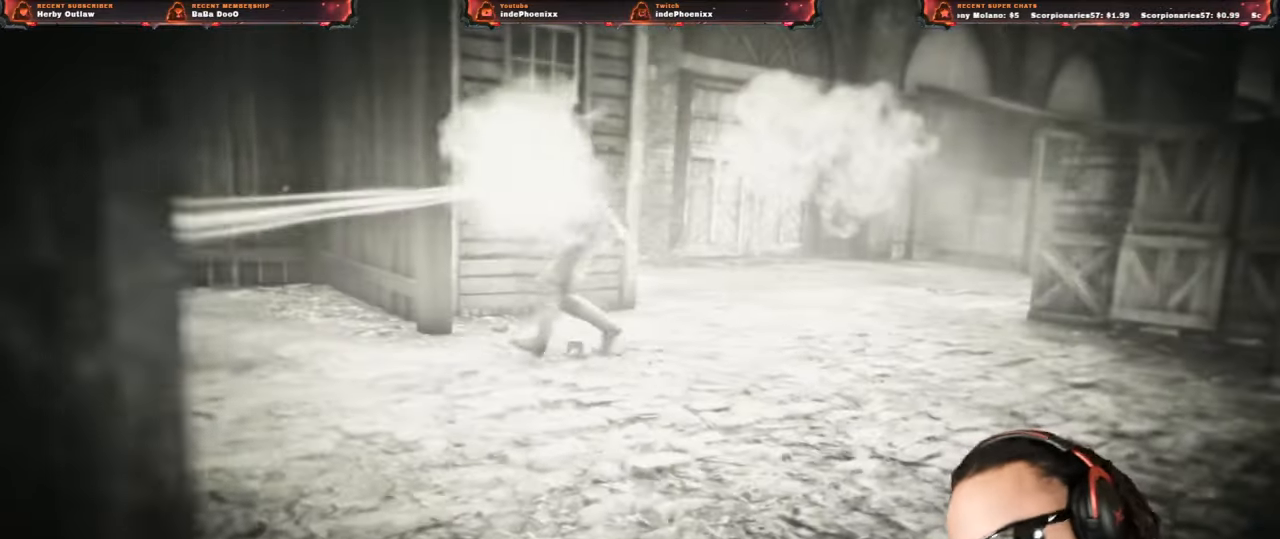
{"buttons": ["CROSS"], "left_stick": "up", "right_stick": "center", "events": [[150, "left_stick", "down"], [433, "left_stick", "center"], [500, "left_stick", "up"]]}
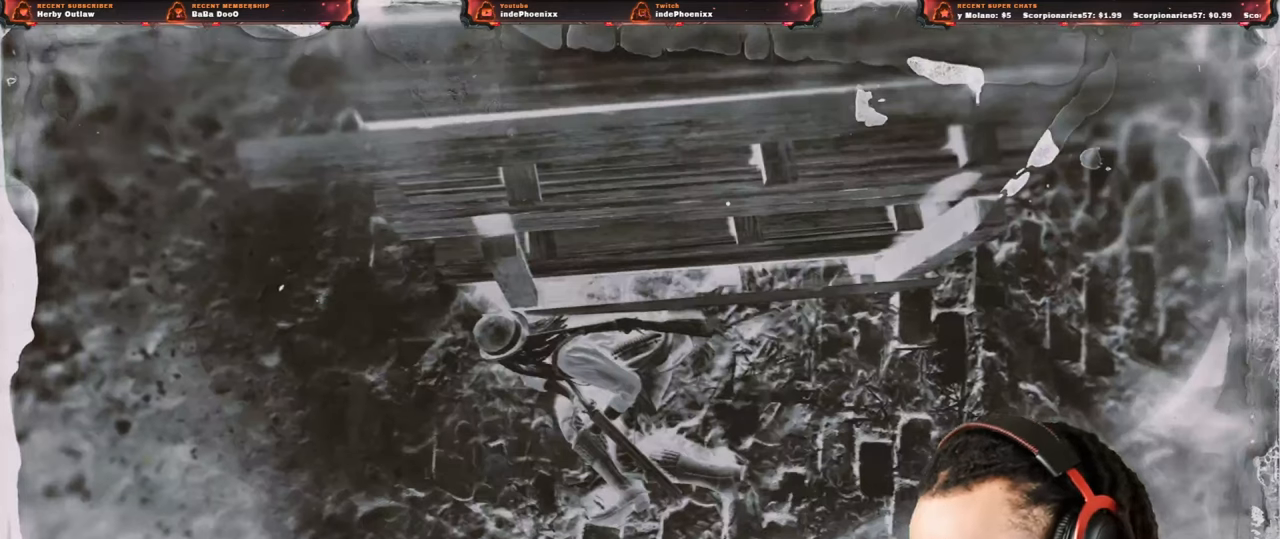
{"buttons": ["CROSS"], "left_stick": "up", "right_stick": "center", "events": []}
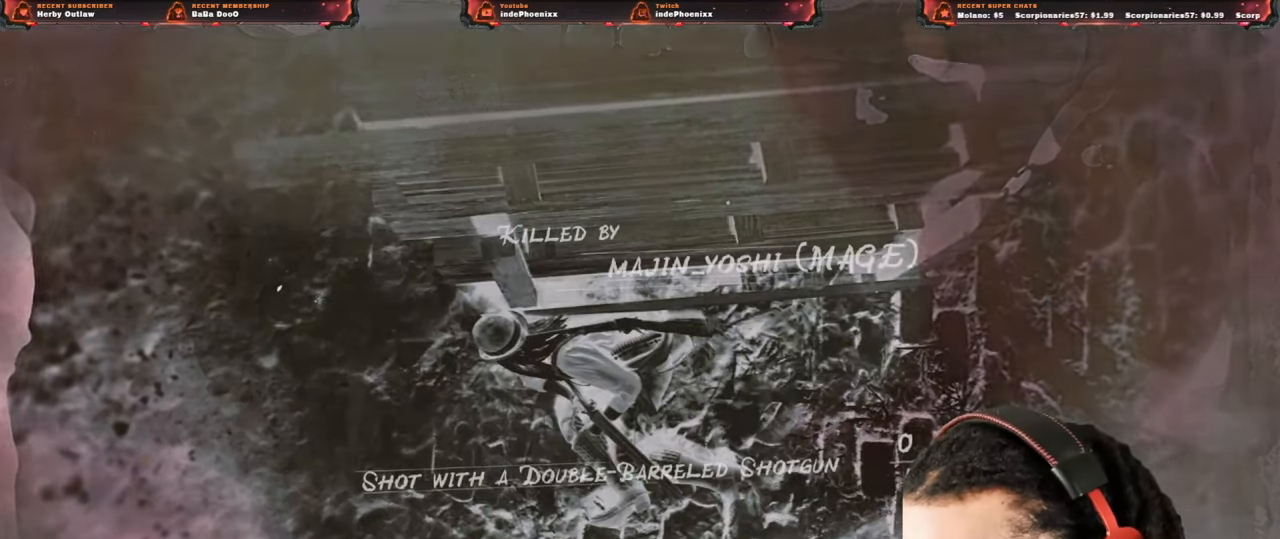
{"buttons": [], "left_stick": "up", "right_stick": "center", "events": [[367, "CROSS", "up"]]}
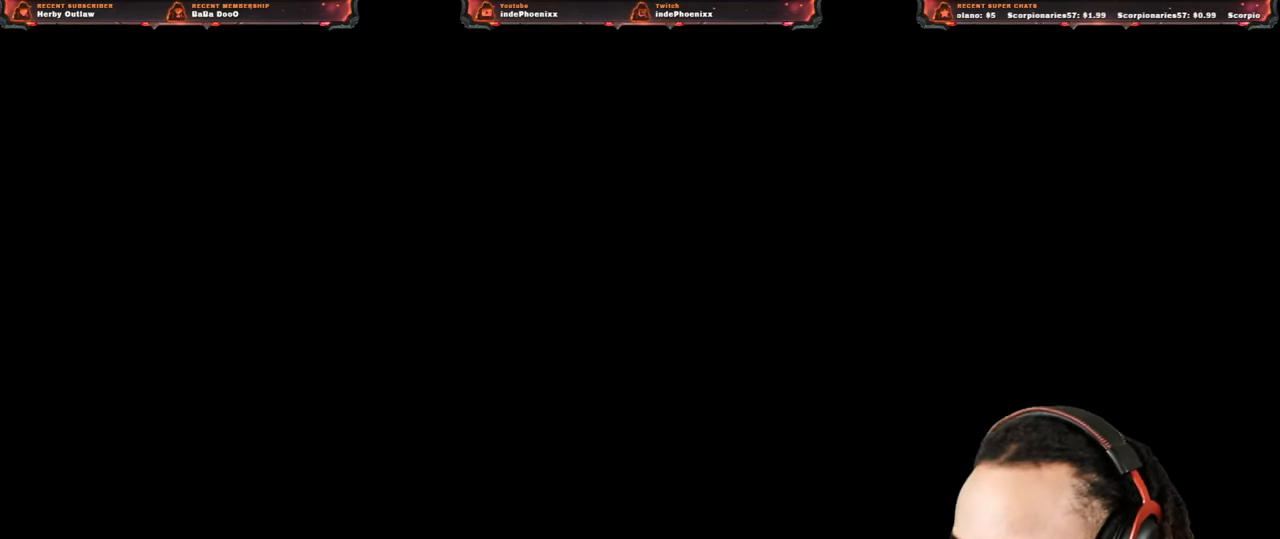
{"buttons": [], "left_stick": "up", "right_stick": "center", "events": []}
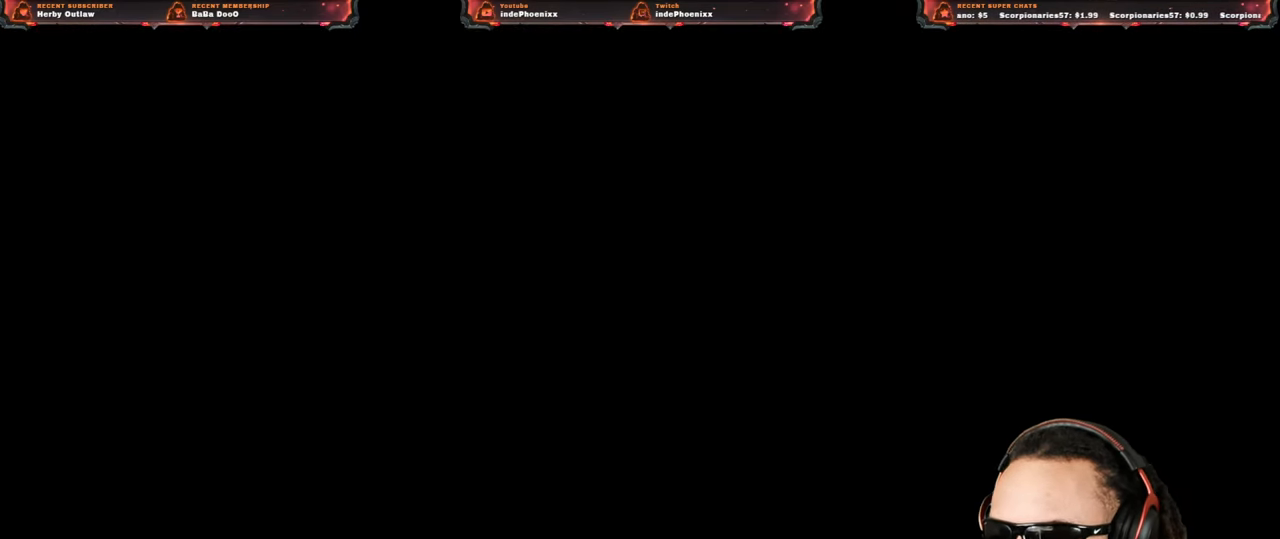
{"buttons": [], "left_stick": "up", "right_stick": "center", "events": []}
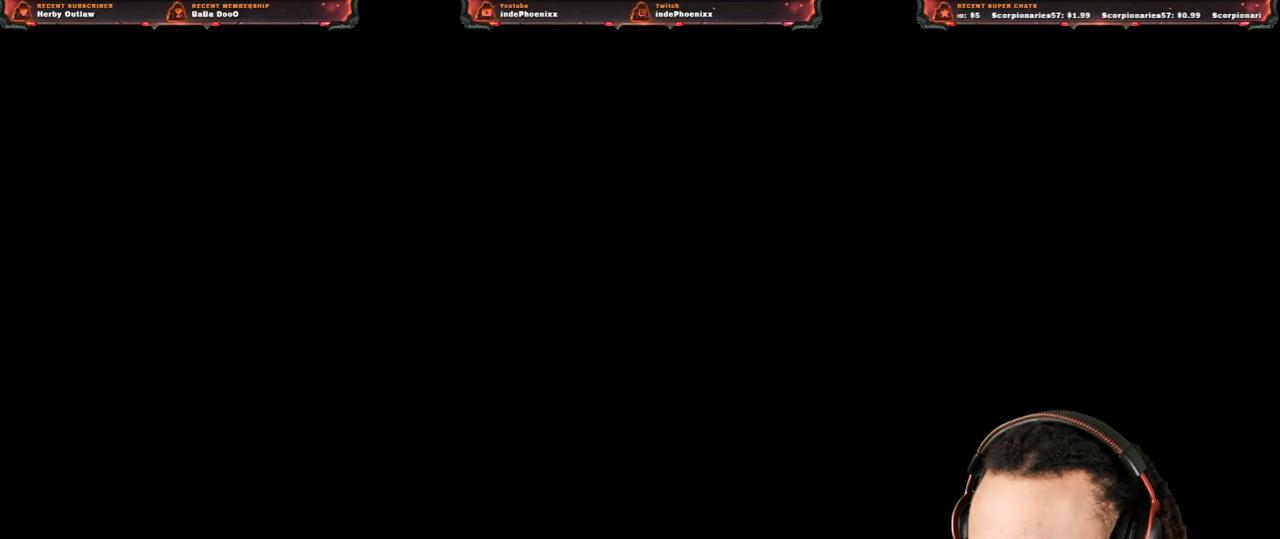
{"buttons": ["L3"], "left_stick": "up", "right_stick": "center", "events": [[500, "L3", "down"]]}
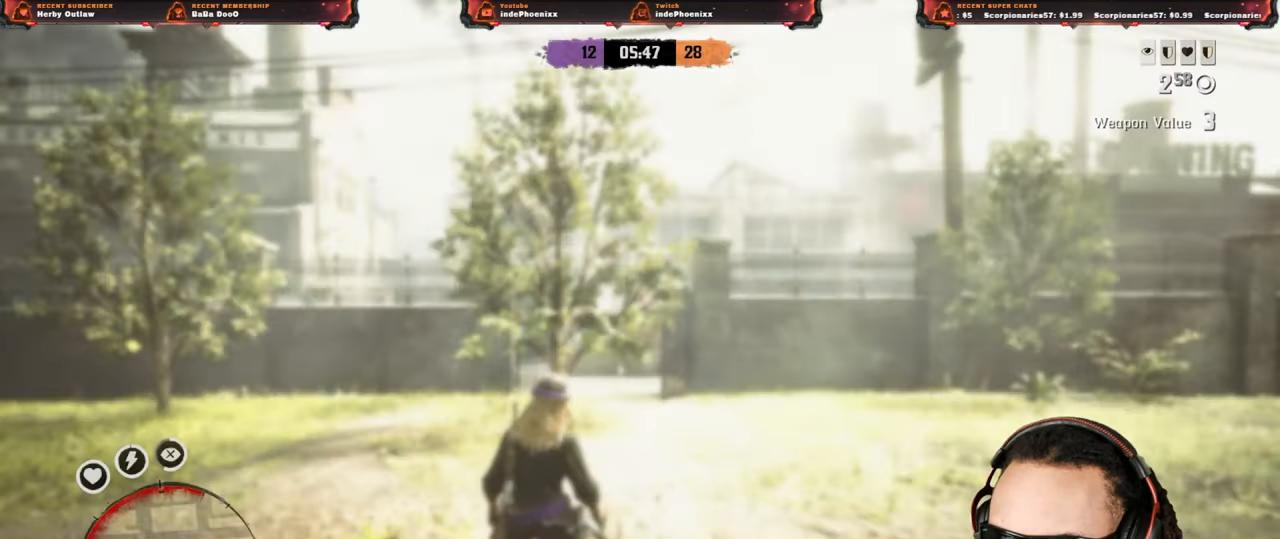
{"buttons": [], "left_stick": "up", "right_stick": "center", "events": [[67, "right_stick", "up-left"], [100, "L3", "up"], [150, "L1", "down"], [150, "R1", "down"], [200, "R1", "up"], [217, "L1", "up"], [267, "L3", "down"], [383, "L3", "up"], [383, "right_stick", "center"]]}
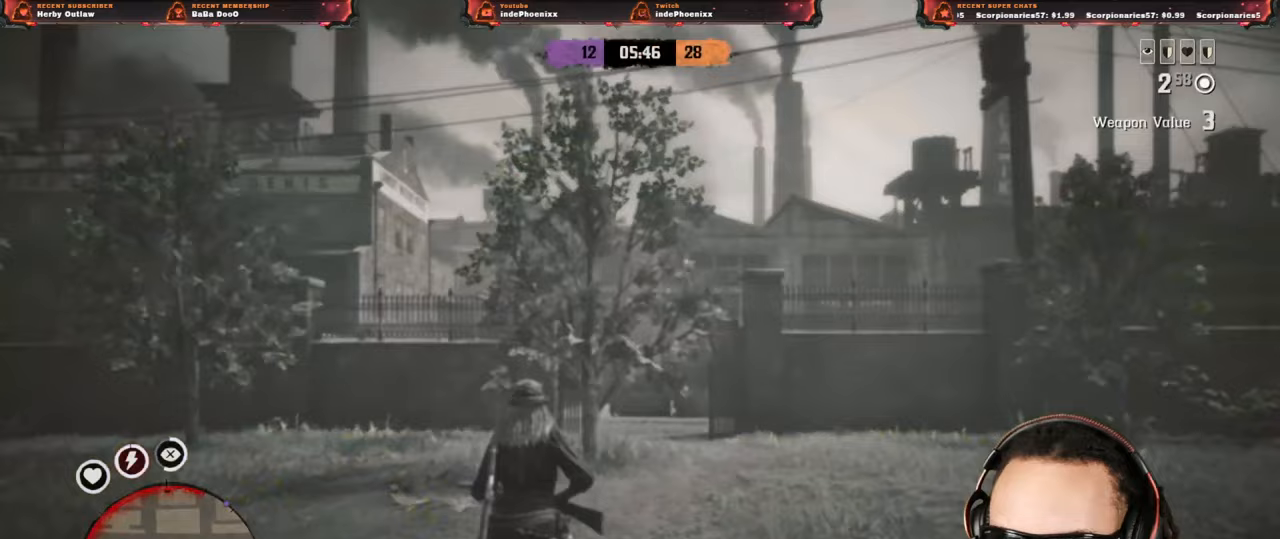
{"buttons": [], "left_stick": "up", "right_stick": "center", "events": [[117, "right_stick", "down"], [283, "right_stick", "center"]]}
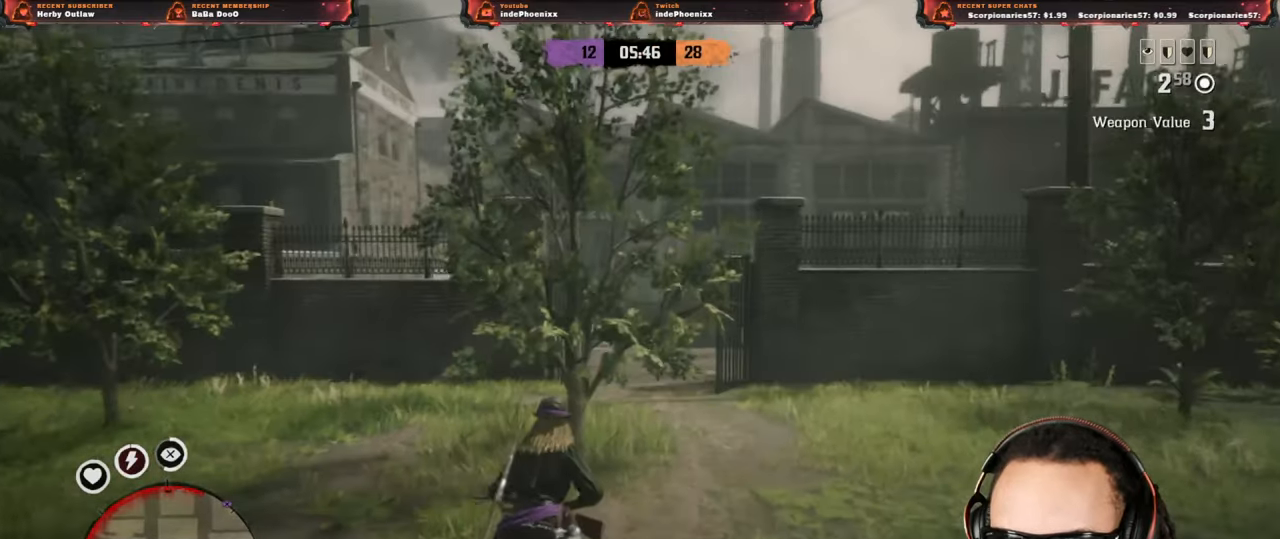
{"buttons": ["L1"], "left_stick": "up", "right_stick": "center", "events": [[50, "right_stick", "up"], [67, "L1", "down"], [333, "right_stick", "center"], [417, "SQUARE", "down"], [500, "SQUARE", "up"]]}
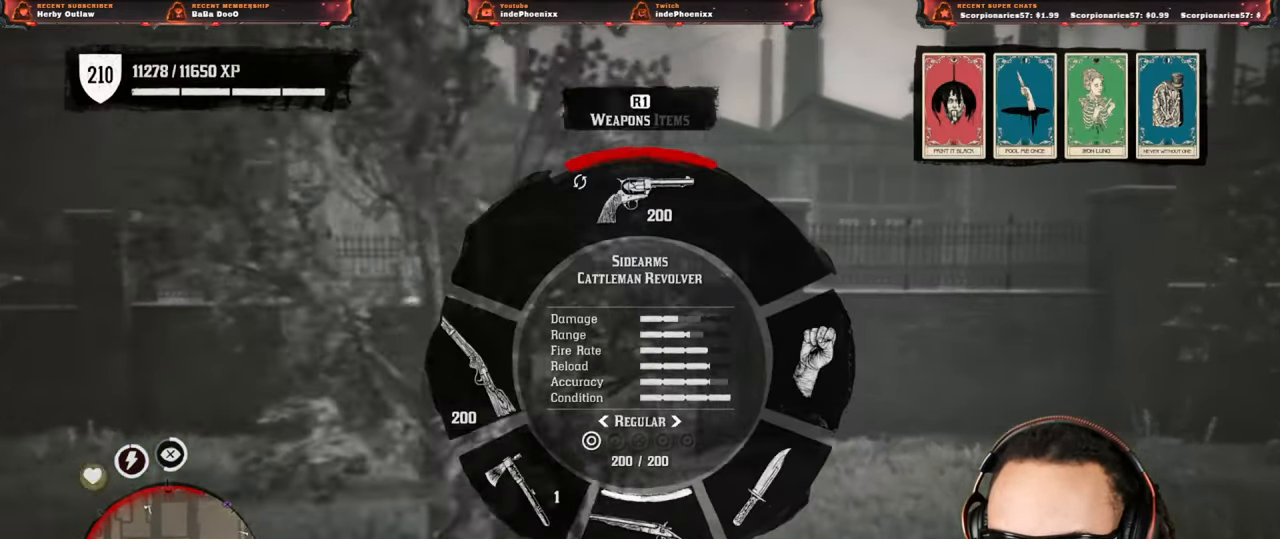
{"buttons": [], "left_stick": "up", "right_stick": "center", "events": [[417, "L1", "up"]]}
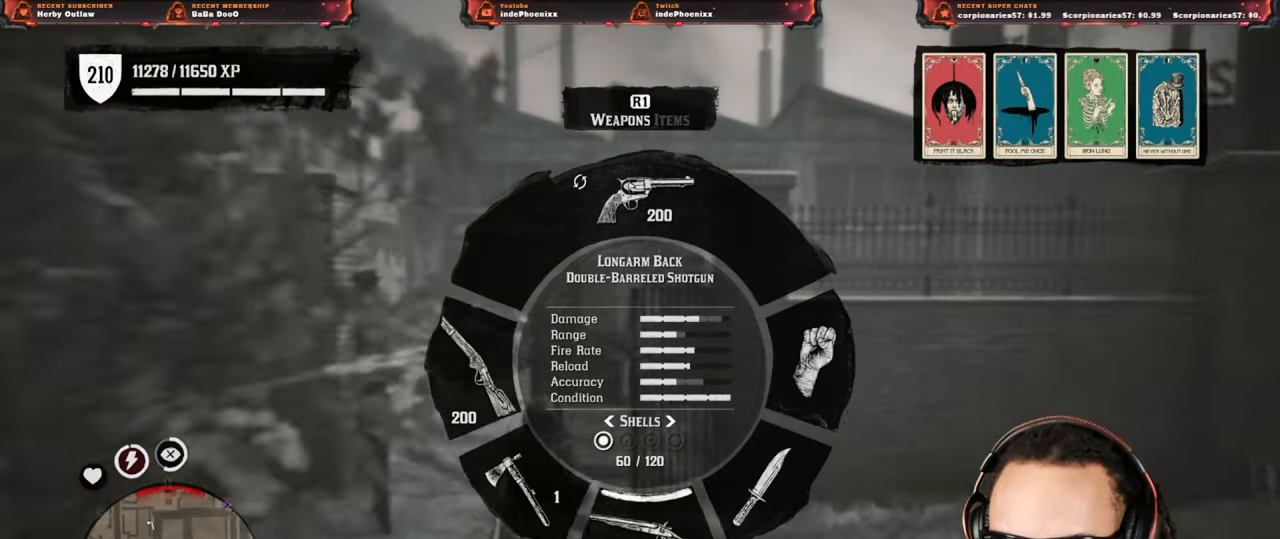
{"buttons": [], "left_stick": "up", "right_stick": "center", "events": [[217, "right_stick", "left"], [450, "right_stick", "center"]]}
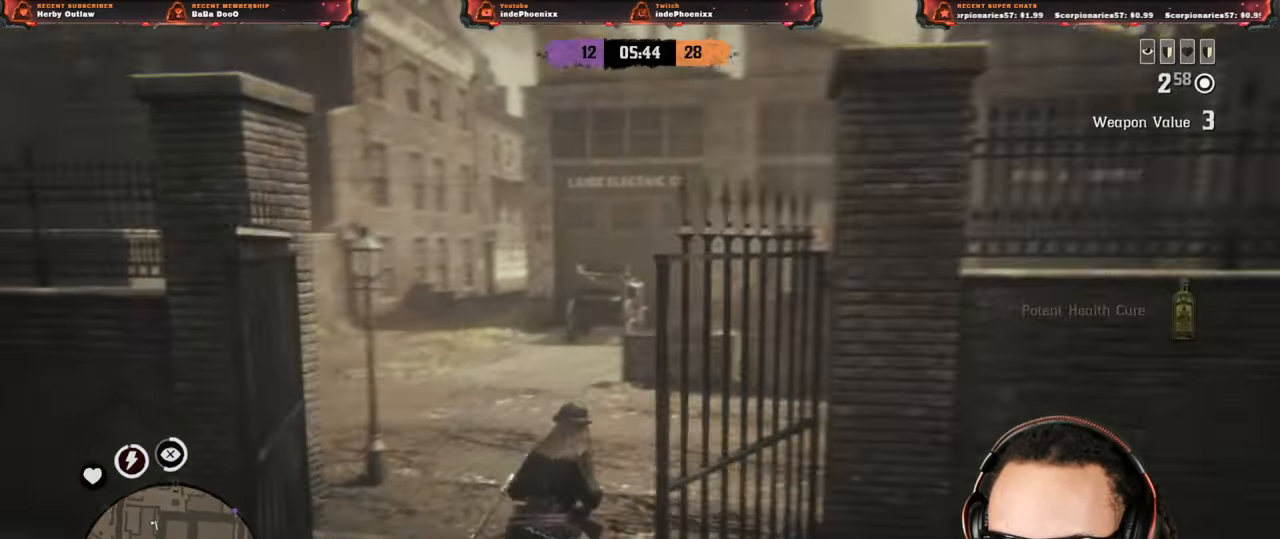
{"buttons": [], "left_stick": "up", "right_stick": "center", "events": [[117, "right_stick", "down-left"], [283, "right_stick", "center"]]}
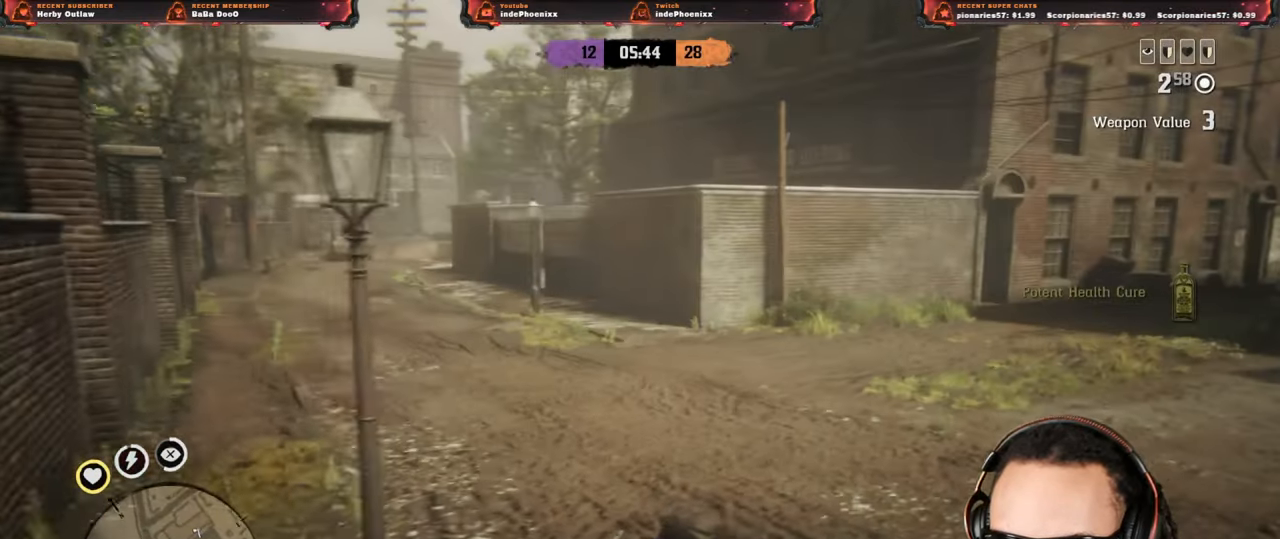
{"buttons": [], "left_stick": "up", "right_stick": "center", "events": []}
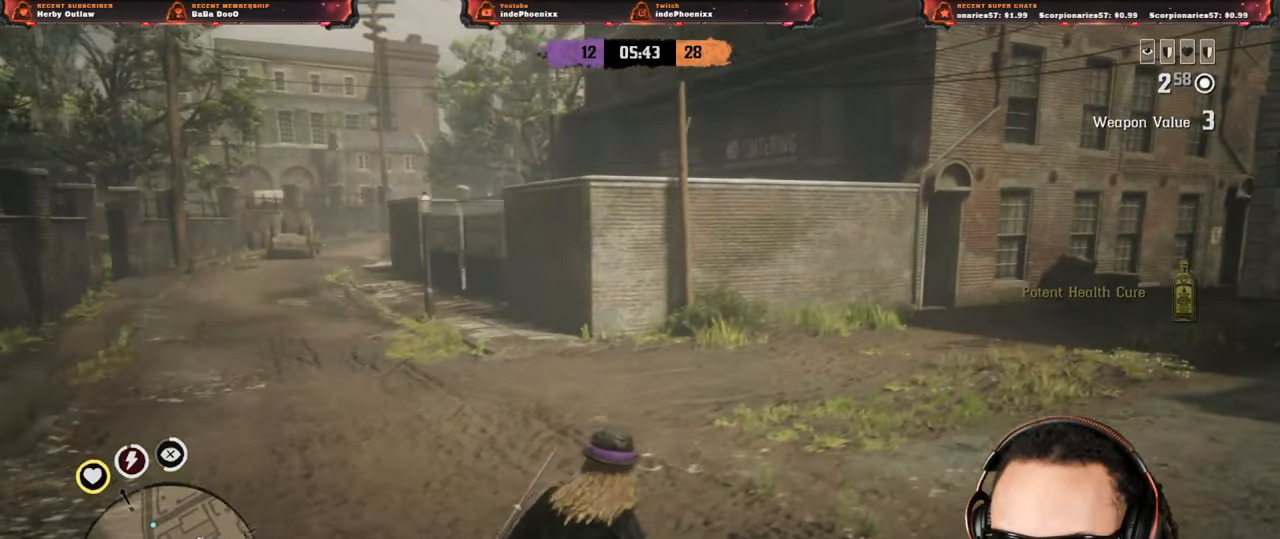
{"buttons": [], "left_stick": "up", "right_stick": "center", "events": [[150, "right_stick", "right"], [383, "right_stick", "center"]]}
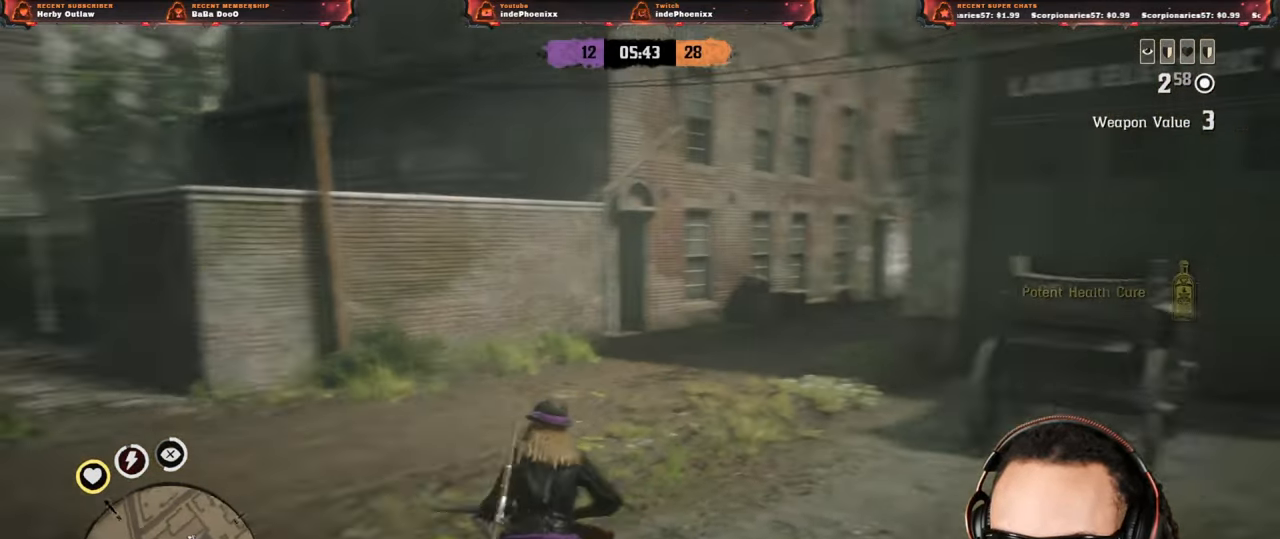
{"buttons": [], "left_stick": "up", "right_stick": "right", "events": [[217, "right_stick", "right"]]}
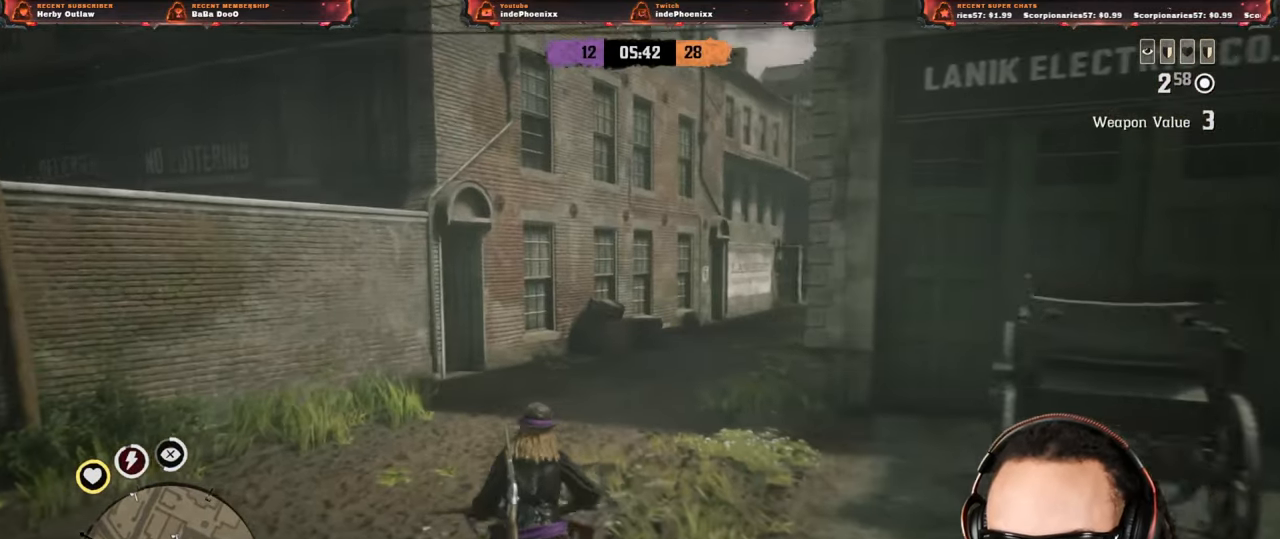
{"buttons": [], "left_stick": "up", "right_stick": "center", "events": [[117, "right_stick", "center"]]}
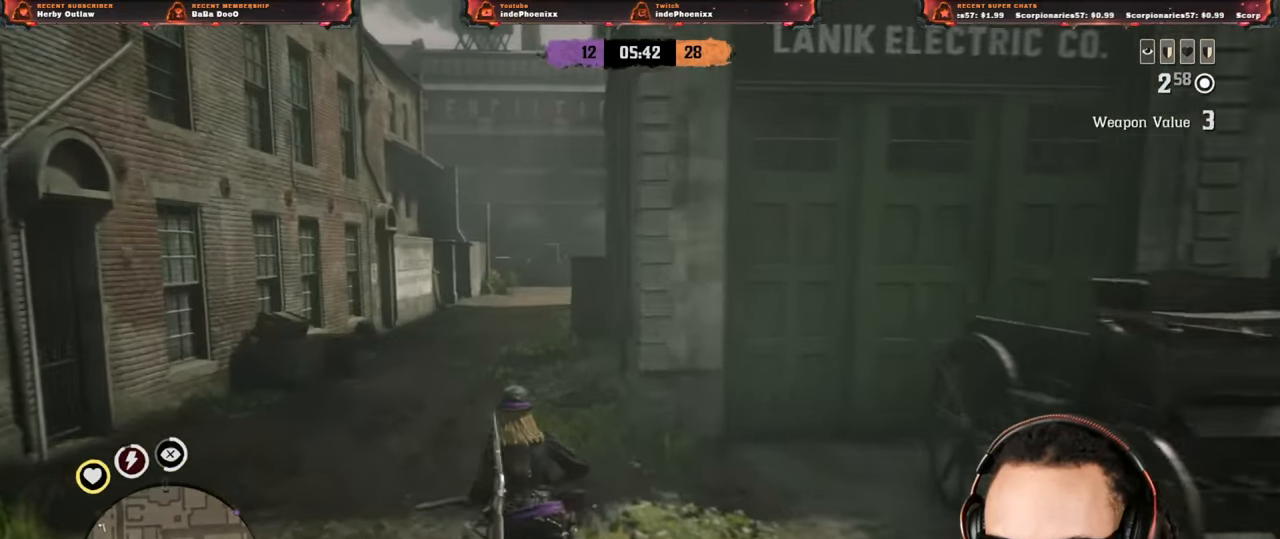
{"buttons": [], "left_stick": "up", "right_stick": "center", "events": []}
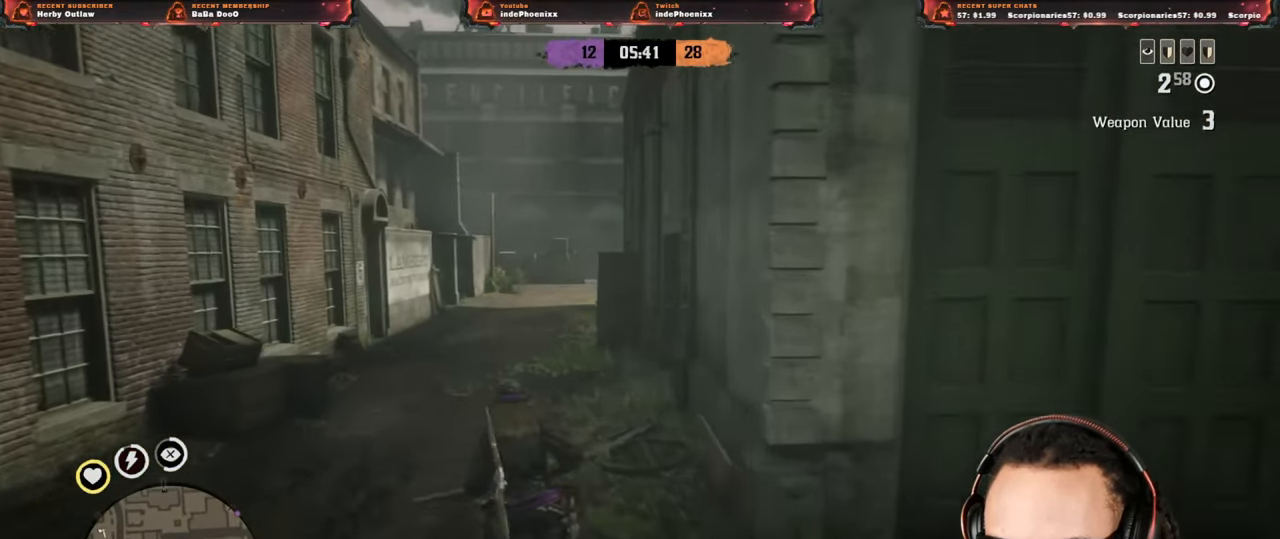
{"buttons": [], "left_stick": "up", "right_stick": "center", "events": []}
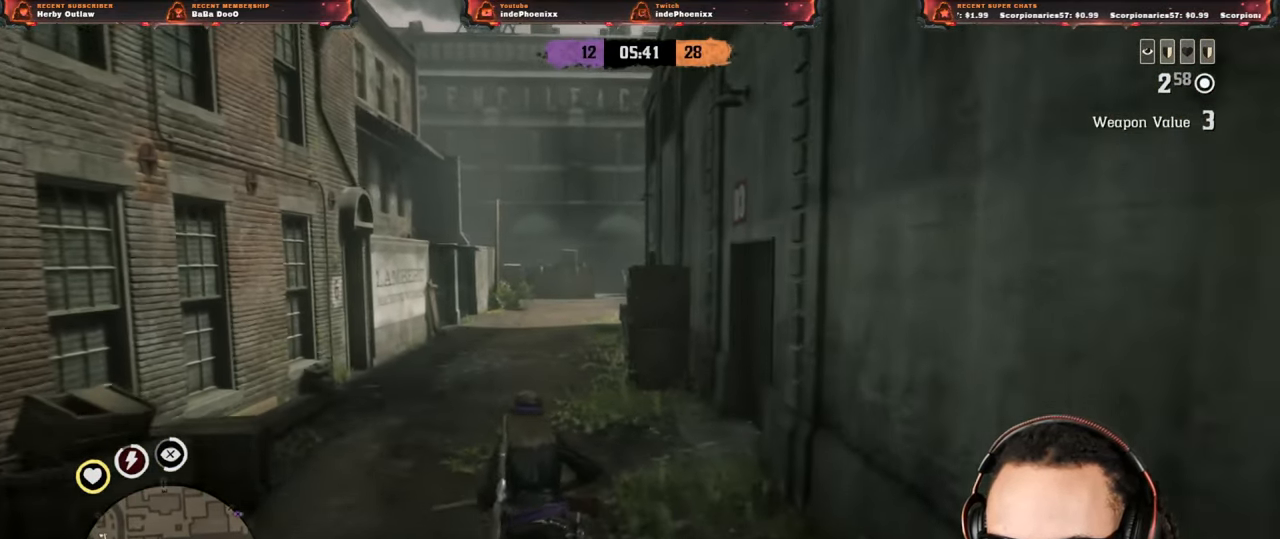
{"buttons": [], "left_stick": "up", "right_stick": "center", "events": [[133, "R3", "down"], [433, "R3", "up"]]}
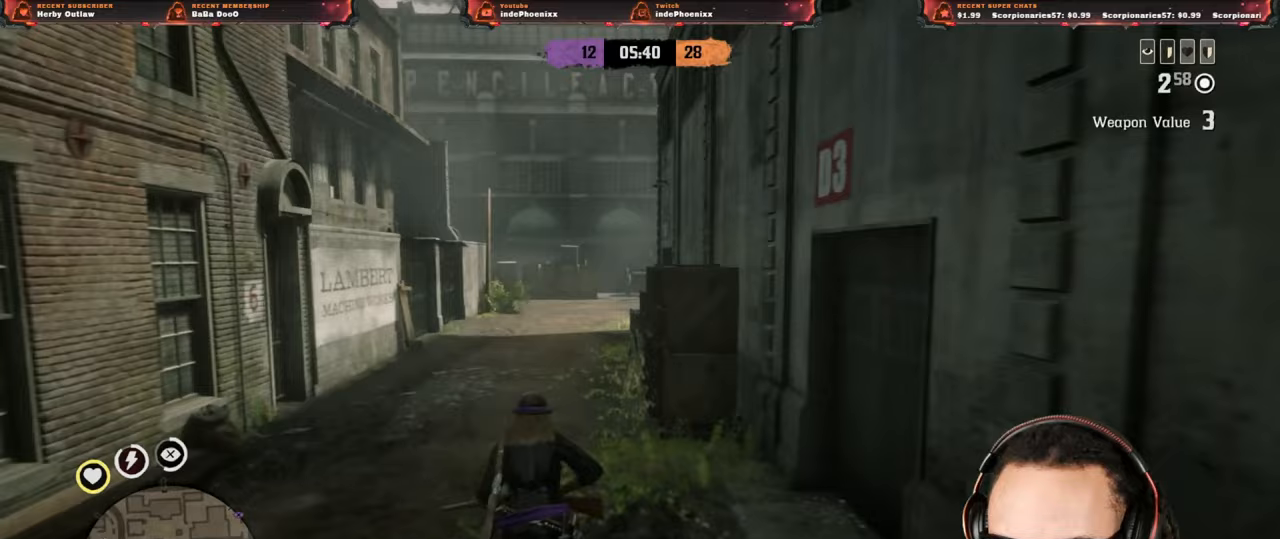
{"buttons": [], "left_stick": "up", "right_stick": "center", "events": [[283, "right_stick", "down"], [350, "right_stick", "center"]]}
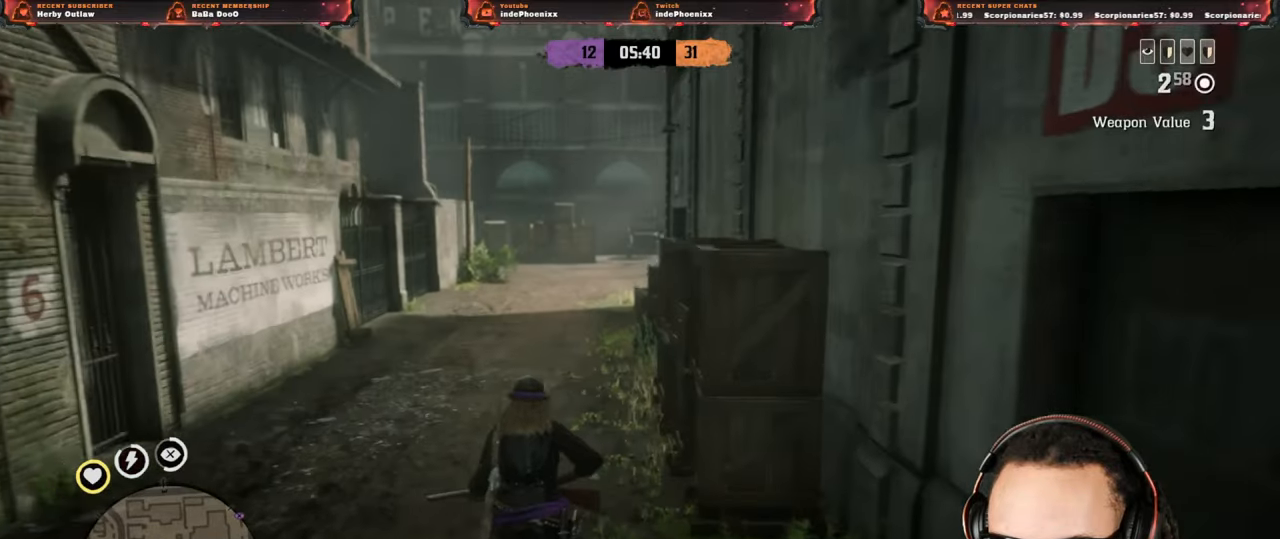
{"buttons": [], "left_stick": "up", "right_stick": "center", "events": []}
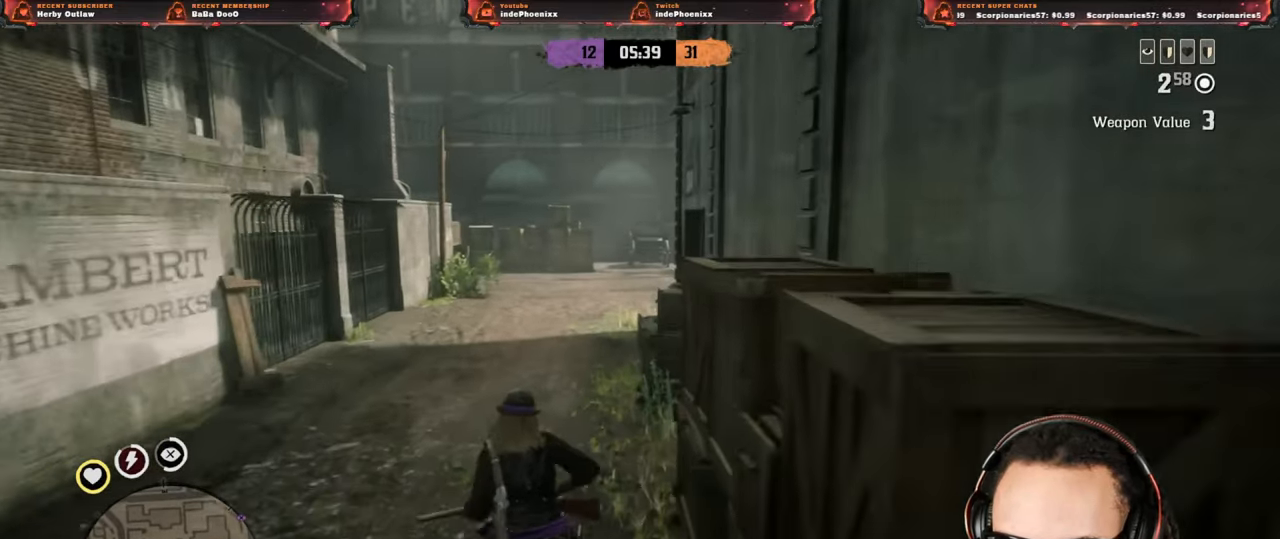
{"buttons": [], "left_stick": "up", "right_stick": "center", "events": []}
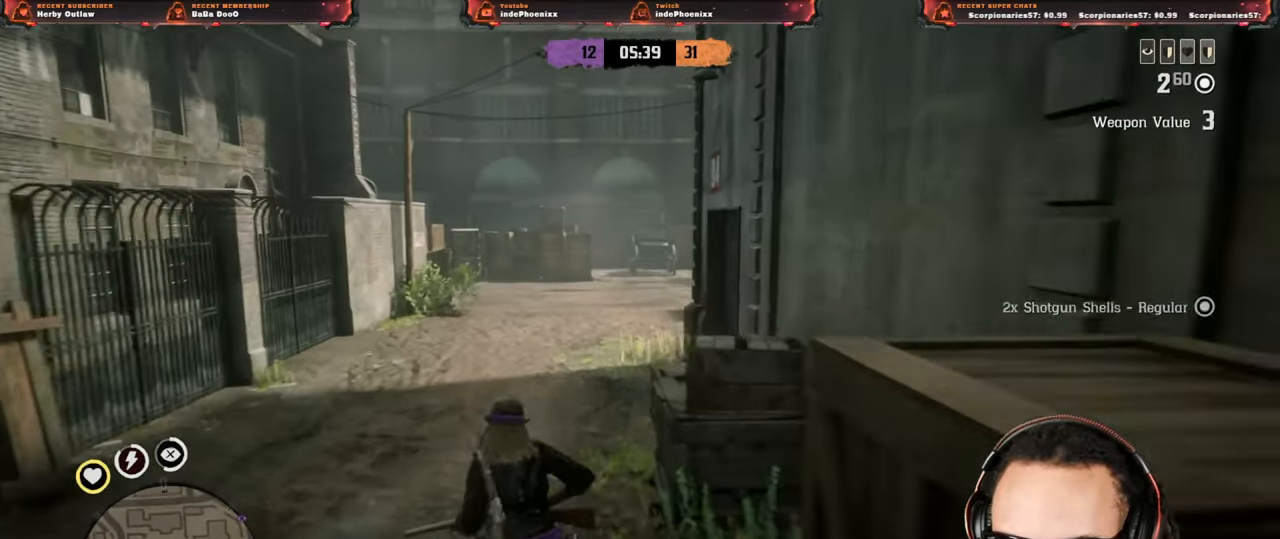
{"buttons": [], "left_stick": "up", "right_stick": "right", "events": [[17, "right_stick", "right"], [150, "right_stick", "center"], [417, "right_stick", "right"]]}